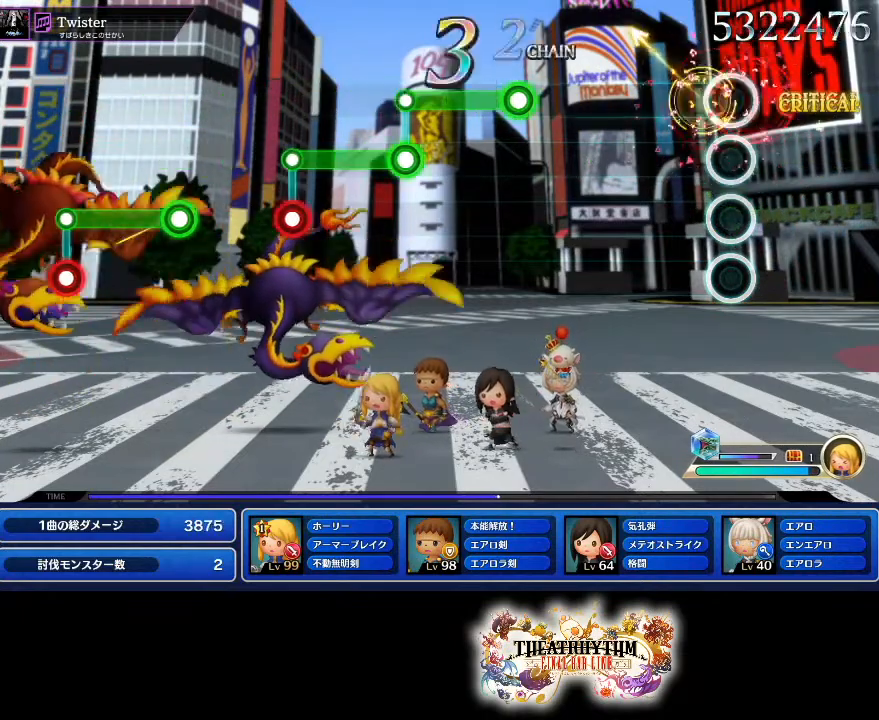
Gameplay with a controller (PlayStation layout); each line is a JSON object with the inputs held at the frame after it. "events" lists button and stick changes between this image and that frame as [ms after this image, input, new state], when the widget could be followed in between. Not read: L3 R3.
{"buttons": ["R1"], "left_stick": "center", "right_stick": "center", "events": [[17, "right_stick", "center"], [50, "L1", "up"], [117, "R1", "down"], [300, "R1", "up"], [450, "R1", "down"]]}
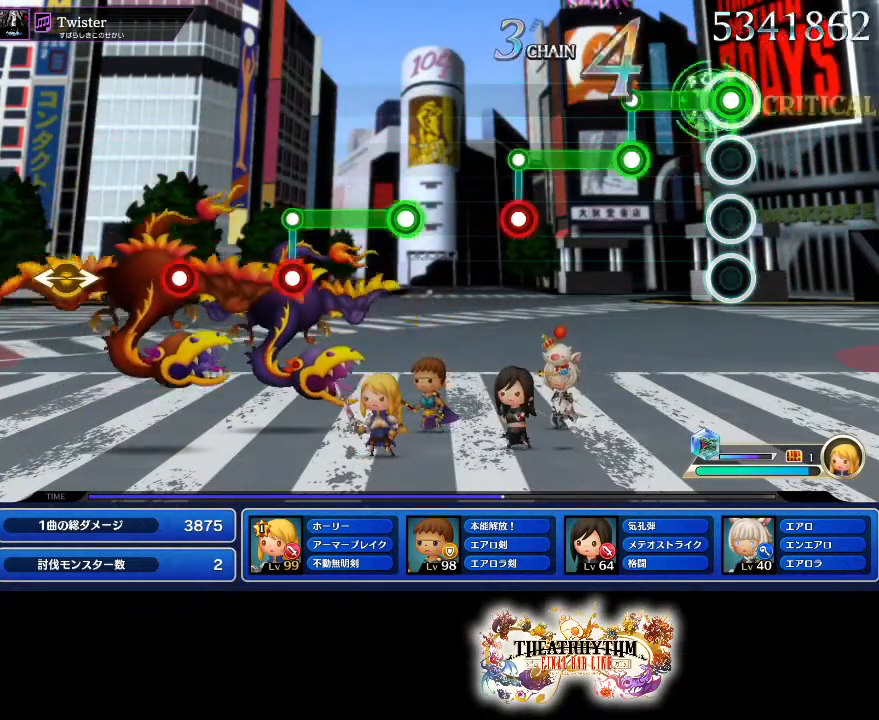
{"buttons": ["R1"], "left_stick": "center", "right_stick": "center", "events": [[167, "R1", "up"], [234, "L1", "down"], [468, "L1", "up"], [501, "R1", "down"]]}
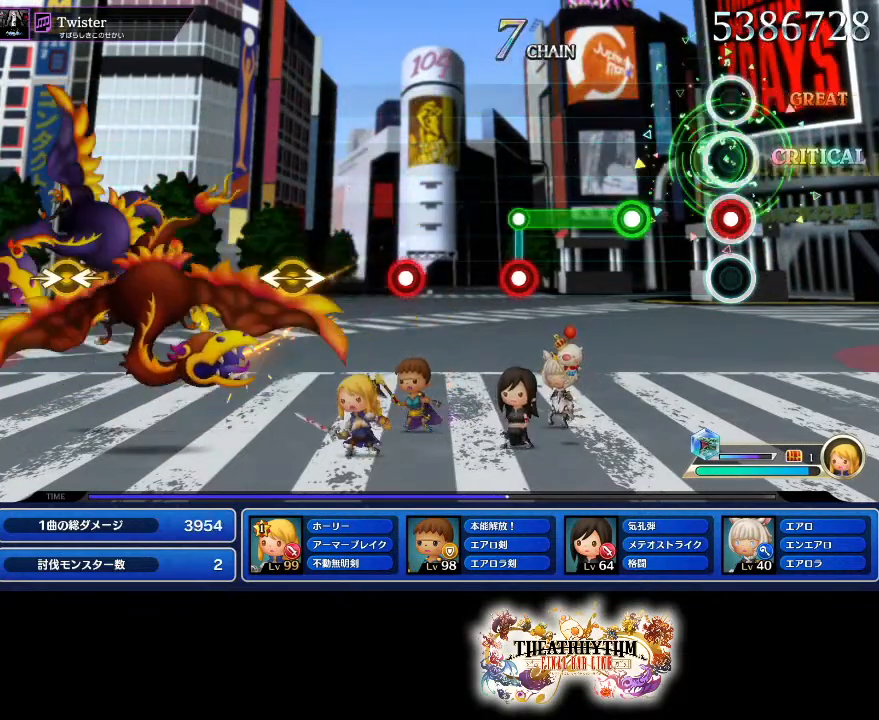
{"buttons": ["L1"], "left_stick": "center", "right_stick": "center", "events": [[117, "R1", "up"], [234, "R1", "down"], [450, "R1", "up"], [467, "L1", "down"]]}
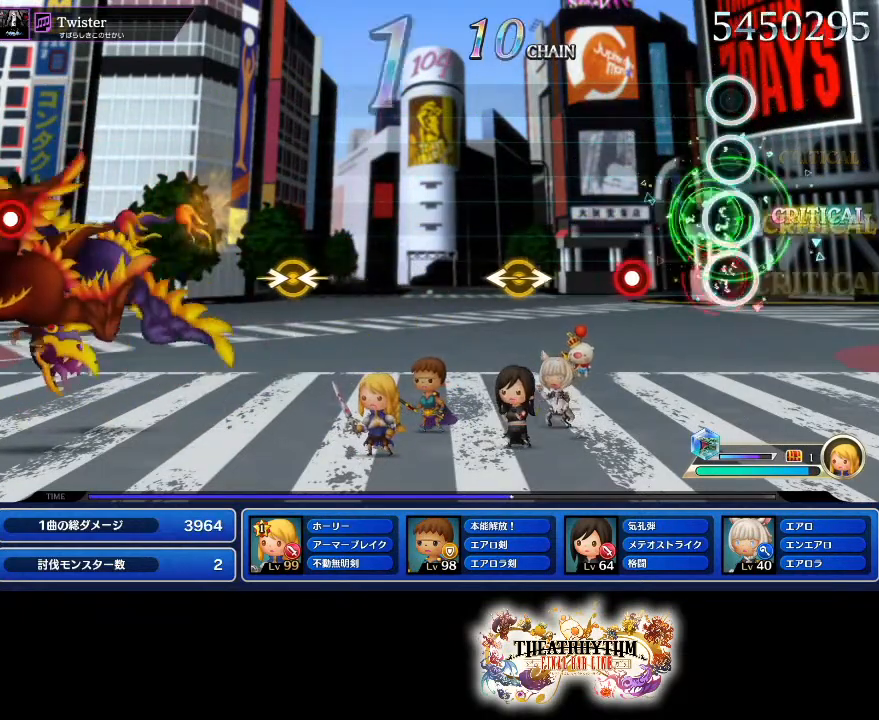
{"buttons": [], "left_stick": "left", "right_stick": "right", "events": [[167, "L1", "up"], [234, "R1", "down"], [351, "R1", "up"], [468, "left_stick", "left"], [484, "right_stick", "right"]]}
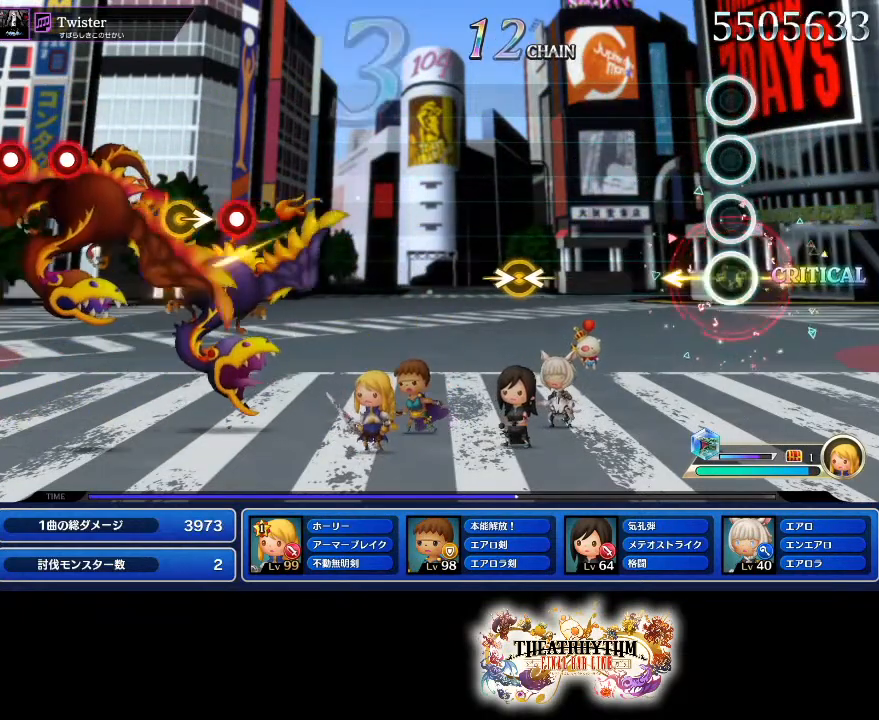
{"buttons": [], "left_stick": "left", "right_stick": "right", "events": [[50, "left_stick", "center"], [67, "right_stick", "center"], [467, "left_stick", "left"], [467, "right_stick", "right"]]}
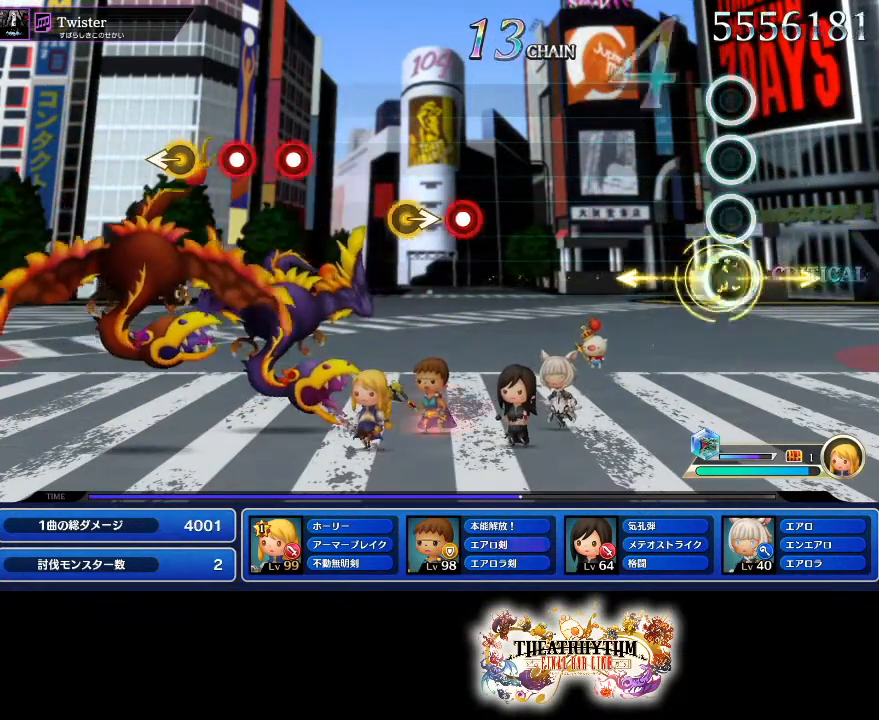
{"buttons": [], "left_stick": "center", "right_stick": "center", "events": [[84, "left_stick", "center"], [84, "right_stick", "center"]]}
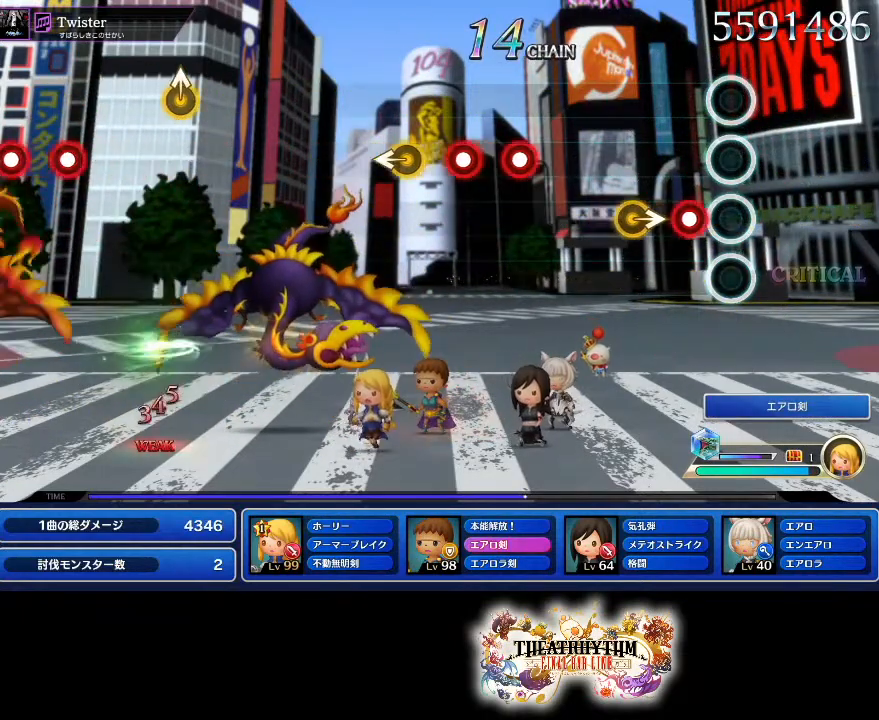
{"buttons": ["R1"], "left_stick": "center", "right_stick": "center", "events": [[100, "R1", "down"], [200, "left_stick", "right"], [217, "R1", "up"], [284, "left_stick", "center"], [484, "R1", "down"]]}
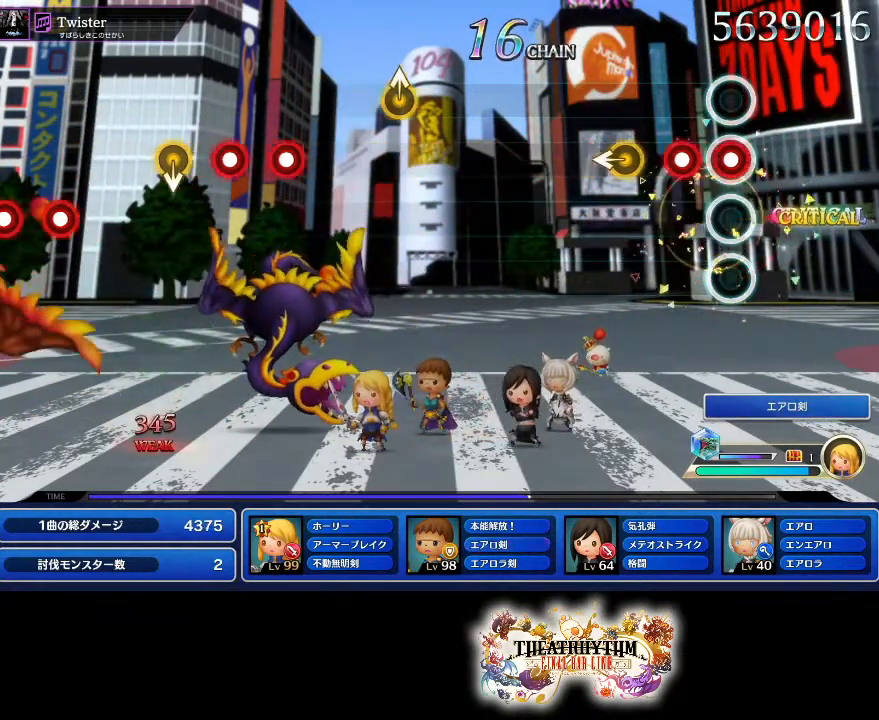
{"buttons": [], "left_stick": "center", "right_stick": "center", "events": [[84, "L1", "down"], [84, "R1", "up"], [234, "L1", "up"], [234, "right_stick", "left"], [317, "right_stick", "center"]]}
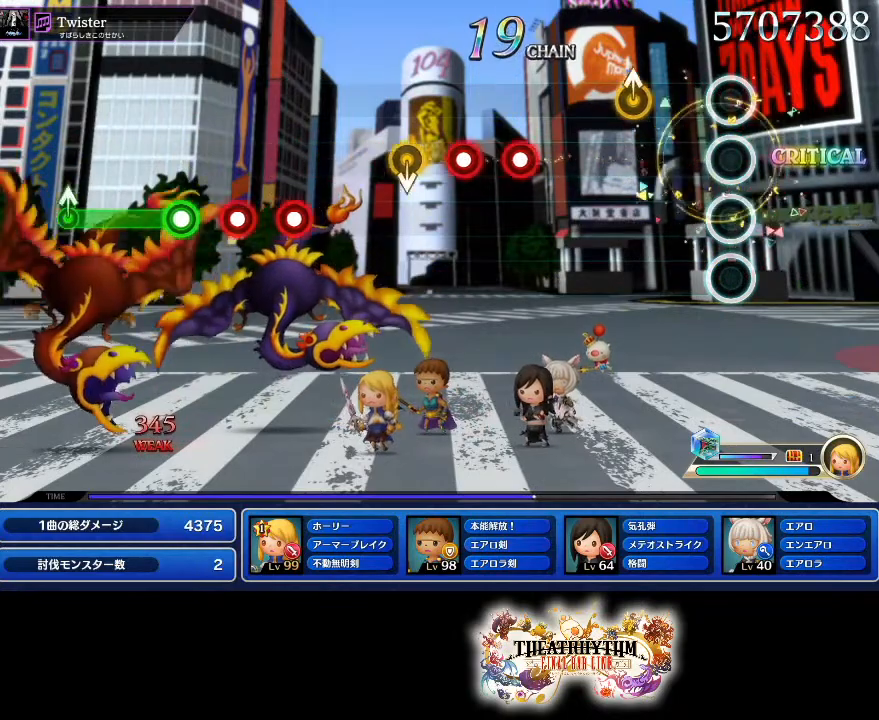
{"buttons": ["R1"], "left_stick": "center", "right_stick": "center", "events": [[234, "left_stick", "up"], [334, "left_stick", "center"], [484, "R1", "down"]]}
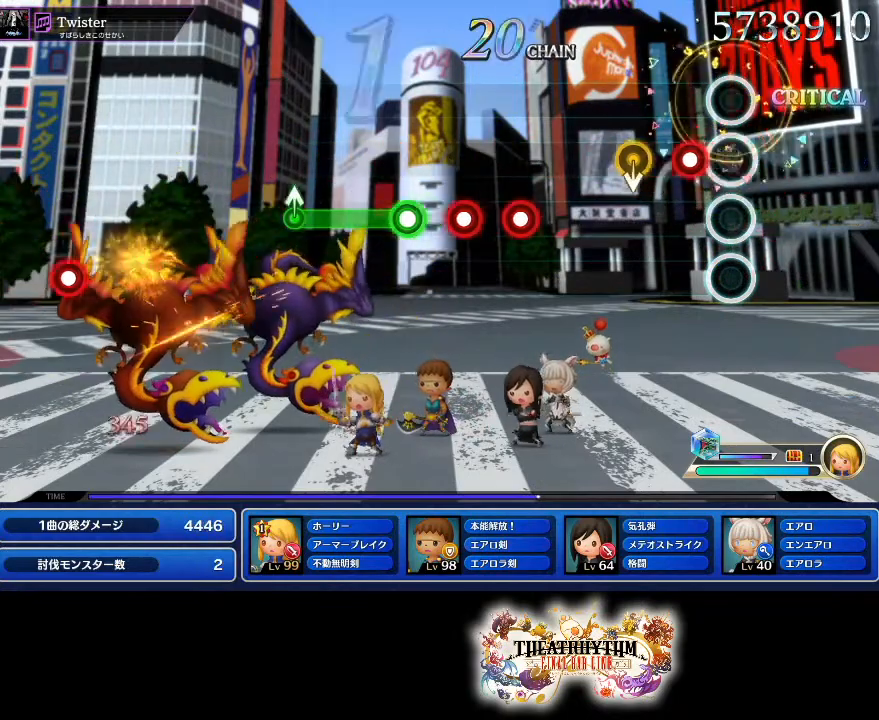
{"buttons": ["R1"], "left_stick": "center", "right_stick": "center", "events": [[101, "R1", "up"], [117, "L1", "down"], [234, "L1", "up"], [251, "right_stick", "down"], [317, "right_stick", "center"], [501, "R1", "down"]]}
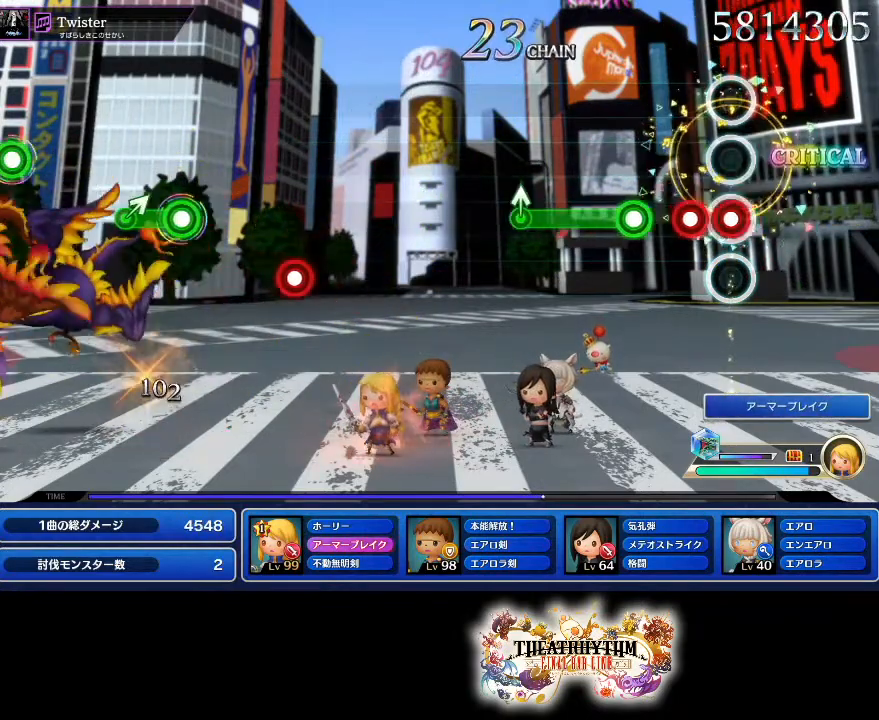
{"buttons": [], "left_stick": "center", "right_stick": "center", "events": [[117, "L1", "down"], [117, "R1", "up"], [233, "L1", "up"], [250, "R1", "down"], [484, "R1", "up"]]}
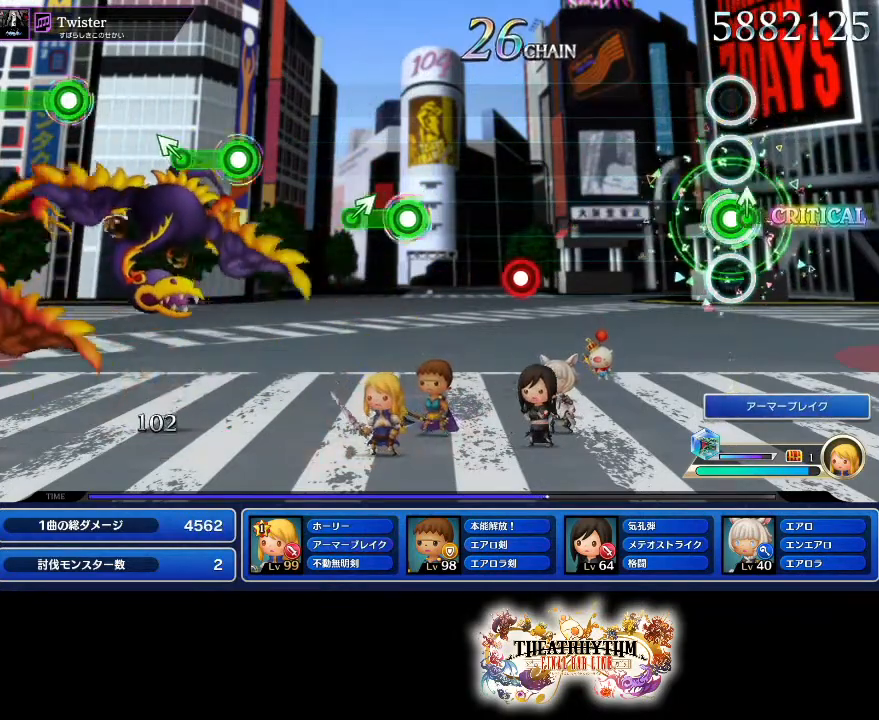
{"buttons": ["R1"], "left_stick": "center", "right_stick": "center", "events": [[50, "left_stick", "up-right"], [101, "left_stick", "center"], [501, "R1", "down"]]}
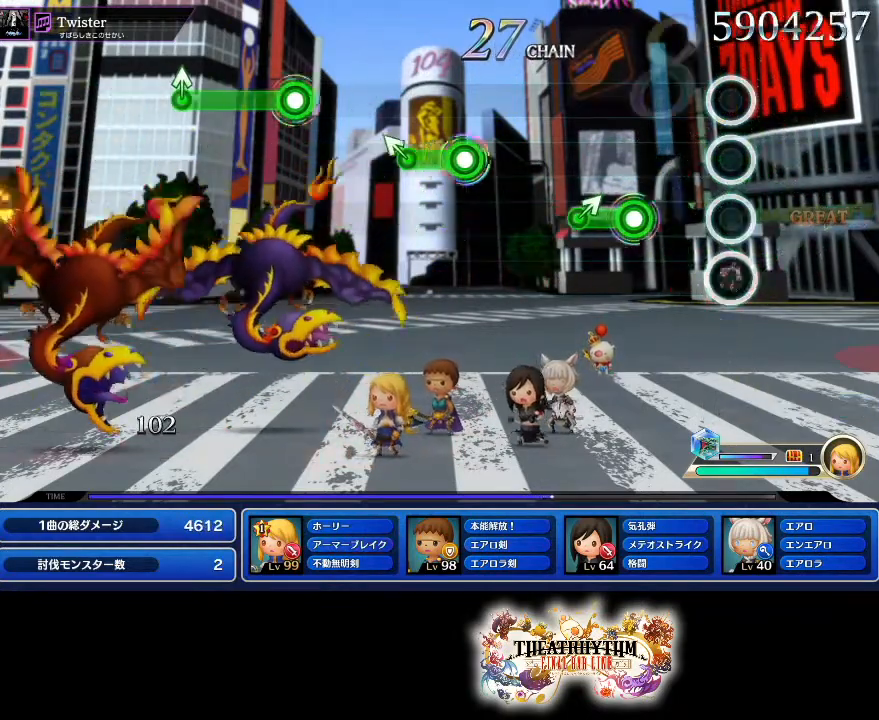
{"buttons": [], "left_stick": "center", "right_stick": "center", "events": [[100, "R1", "up"], [217, "R1", "down"], [317, "left_stick", "up-right"], [400, "R1", "up"], [450, "left_stick", "center"]]}
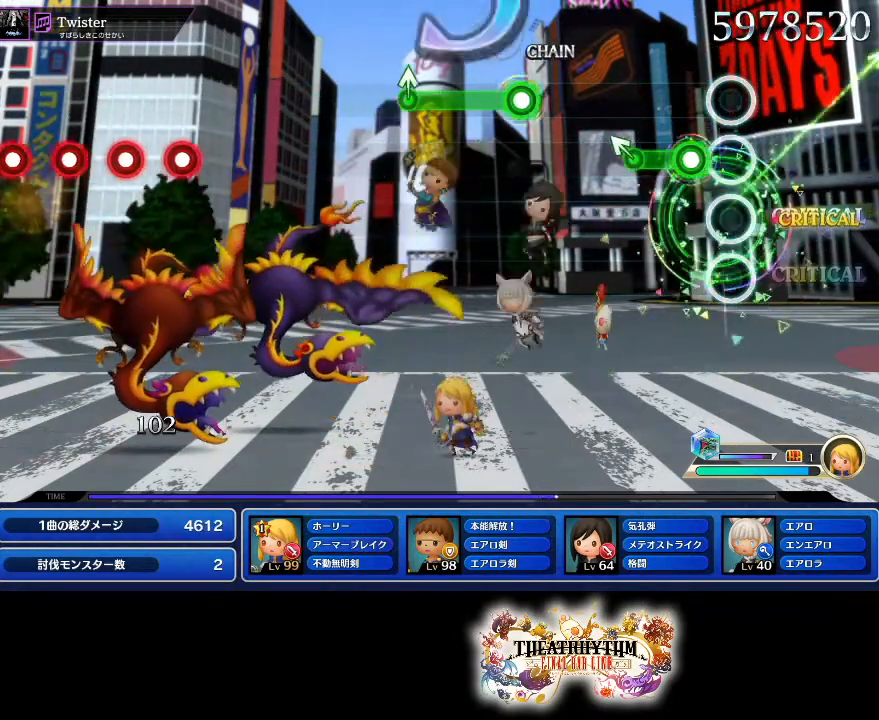
{"buttons": ["R1"], "left_stick": "center", "right_stick": "center", "events": [[117, "R1", "down"], [284, "left_stick", "up-left"], [301, "R1", "up"], [367, "left_stick", "center"], [501, "R1", "down"]]}
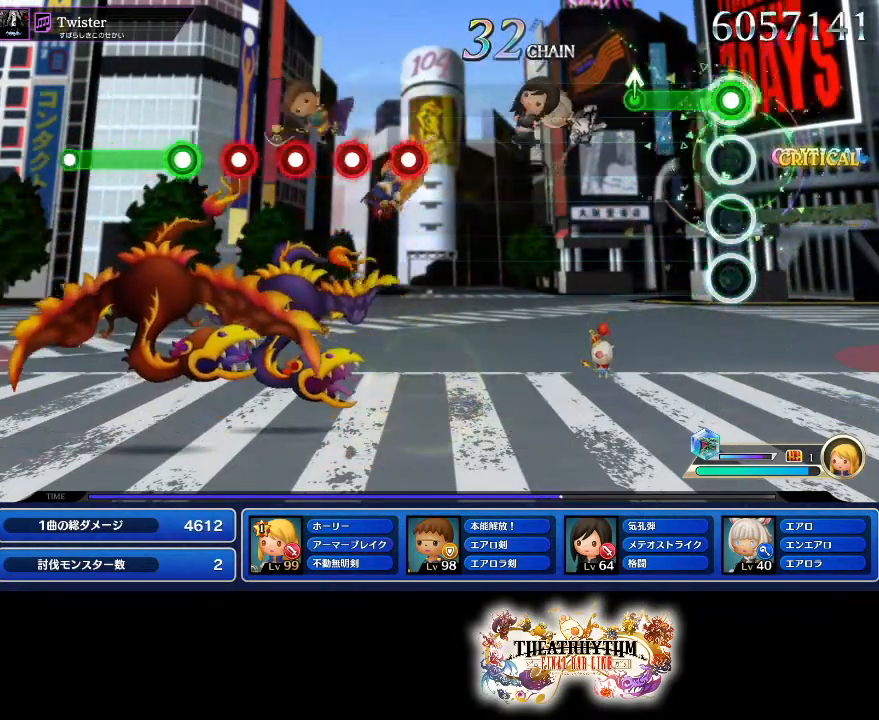
{"buttons": [], "left_stick": "center", "right_stick": "center", "events": [[217, "left_stick", "up"], [267, "R1", "up"], [317, "left_stick", "center"]]}
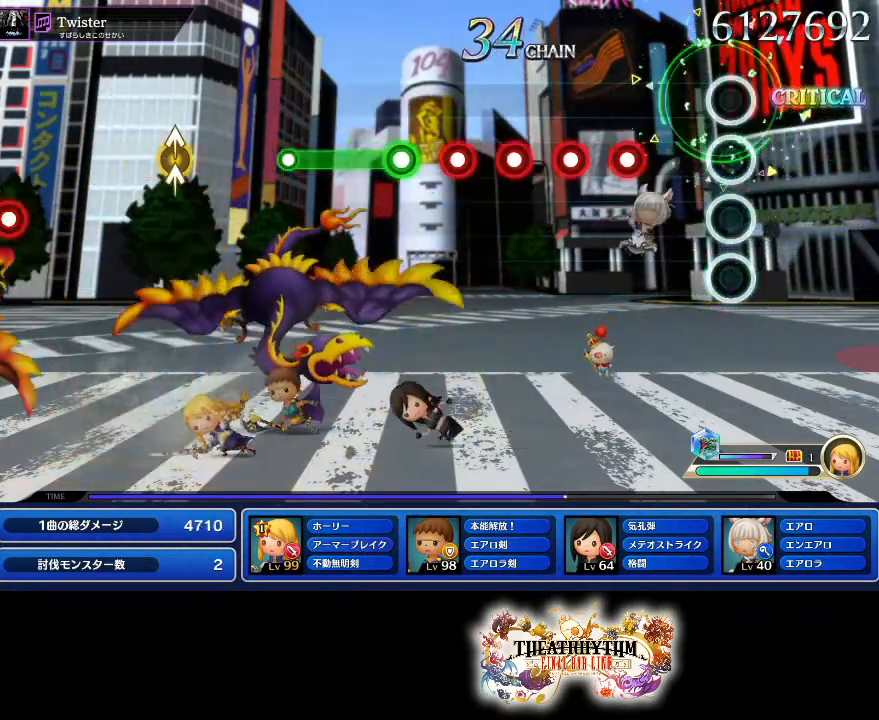
{"buttons": [], "left_stick": "center", "right_stick": "center", "events": [[234, "R1", "down"], [367, "L1", "down"], [384, "R1", "up"], [484, "L1", "up"]]}
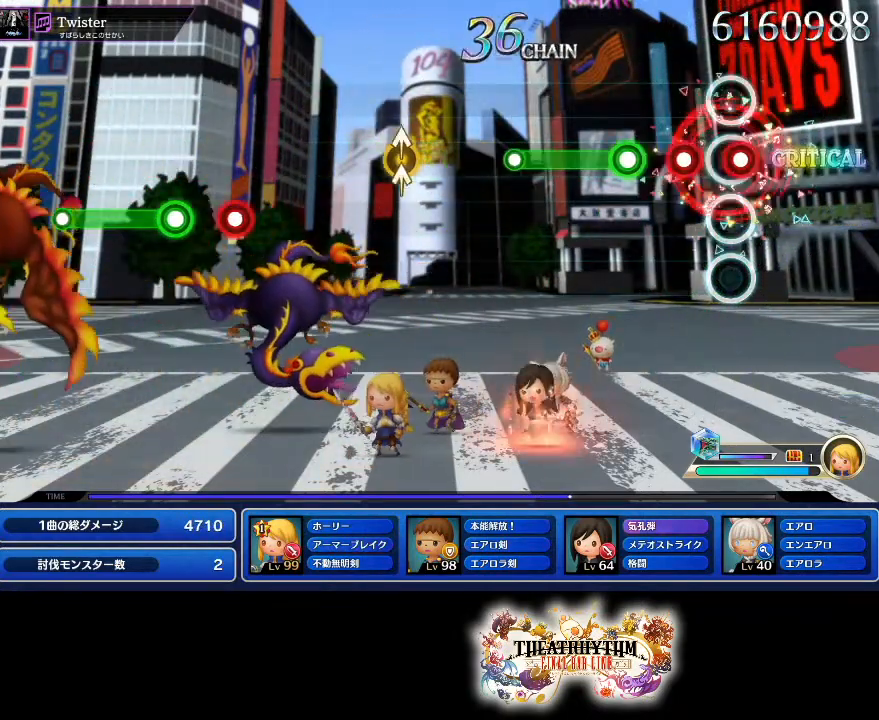
{"buttons": [], "left_stick": "center", "right_stick": "center", "events": [[17, "R1", "down"], [100, "L1", "down"], [117, "R1", "up"], [200, "L1", "up"], [250, "R1", "down"], [484, "R1", "up"]]}
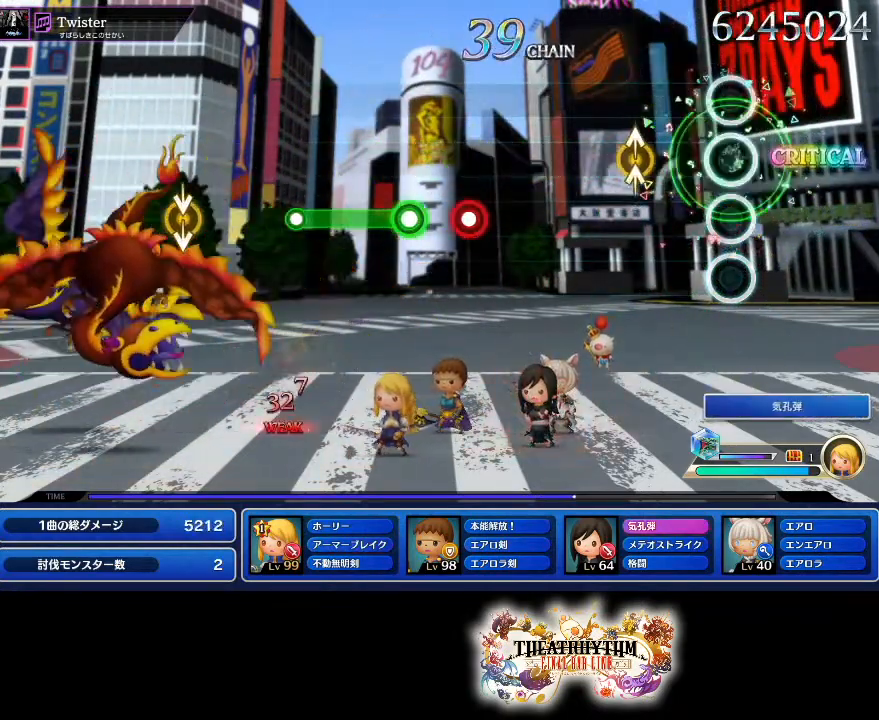
{"buttons": [], "left_stick": "center", "right_stick": "center", "events": [[251, "left_stick", "up"], [267, "right_stick", "up"], [367, "left_stick", "center"], [367, "right_stick", "center"]]}
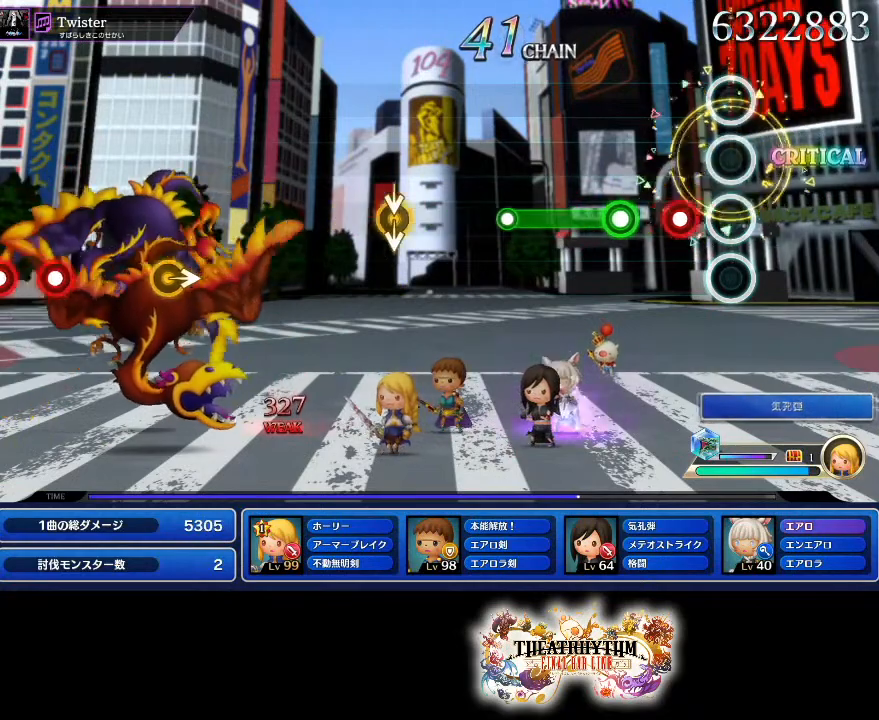
{"buttons": ["L1"], "left_stick": "center", "right_stick": "center", "events": [[84, "R1", "down"], [234, "L1", "down"], [250, "R1", "up"]]}
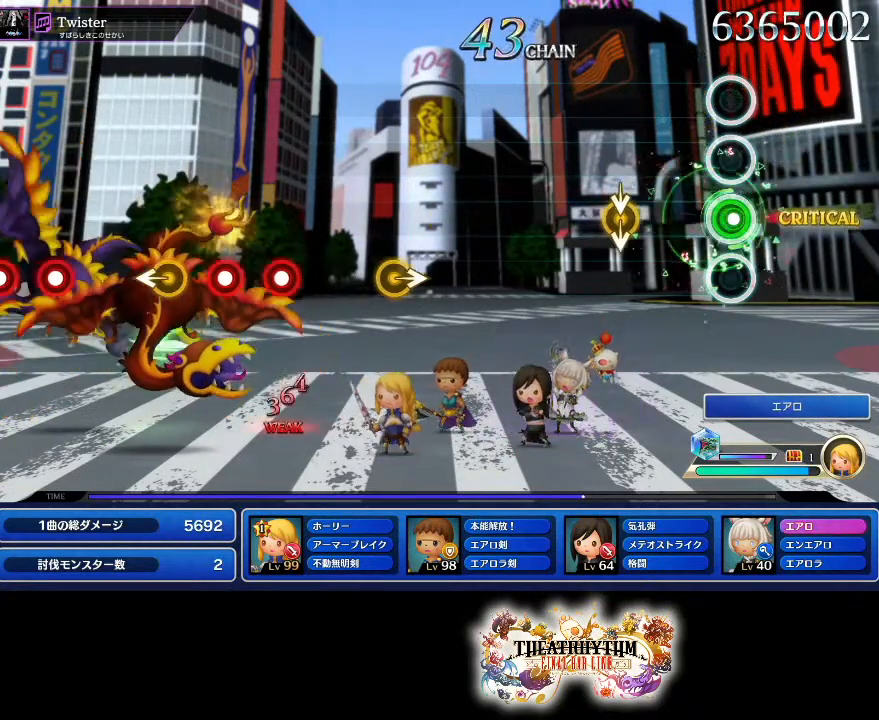
{"buttons": [], "left_stick": "center", "right_stick": "center", "events": [[16, "L1", "up"]]}
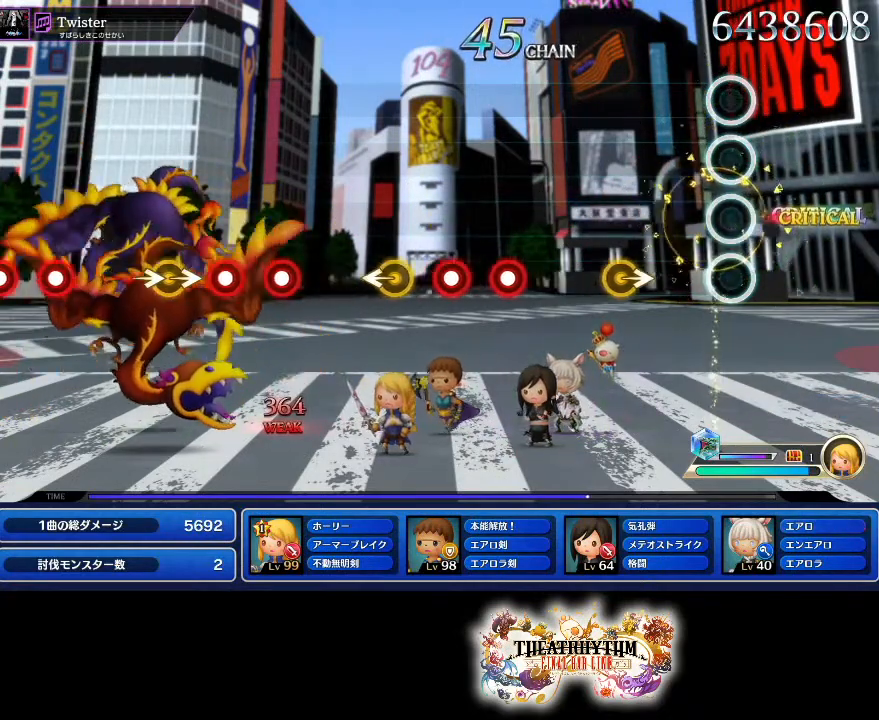
{"buttons": ["R1"], "left_stick": "center", "right_stick": "center", "events": [[217, "left_stick", "right"], [284, "left_stick", "center"], [484, "R1", "down"]]}
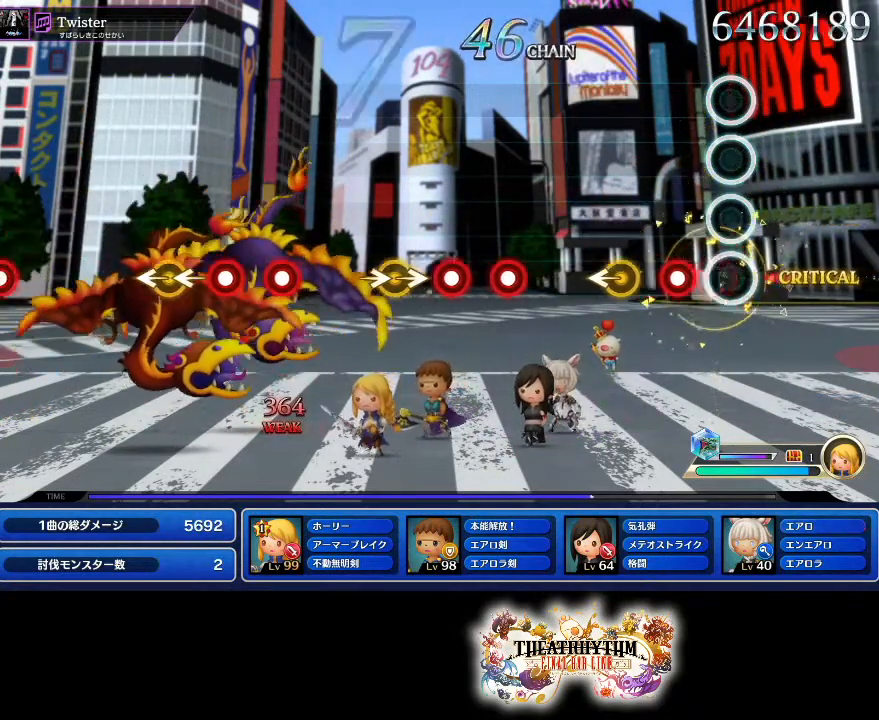
{"buttons": ["R1"], "left_stick": "center", "right_stick": "center", "events": [[66, "L1", "down"], [83, "R1", "up"], [200, "L1", "up"], [200, "right_stick", "left"], [250, "right_stick", "center"], [450, "R1", "down"]]}
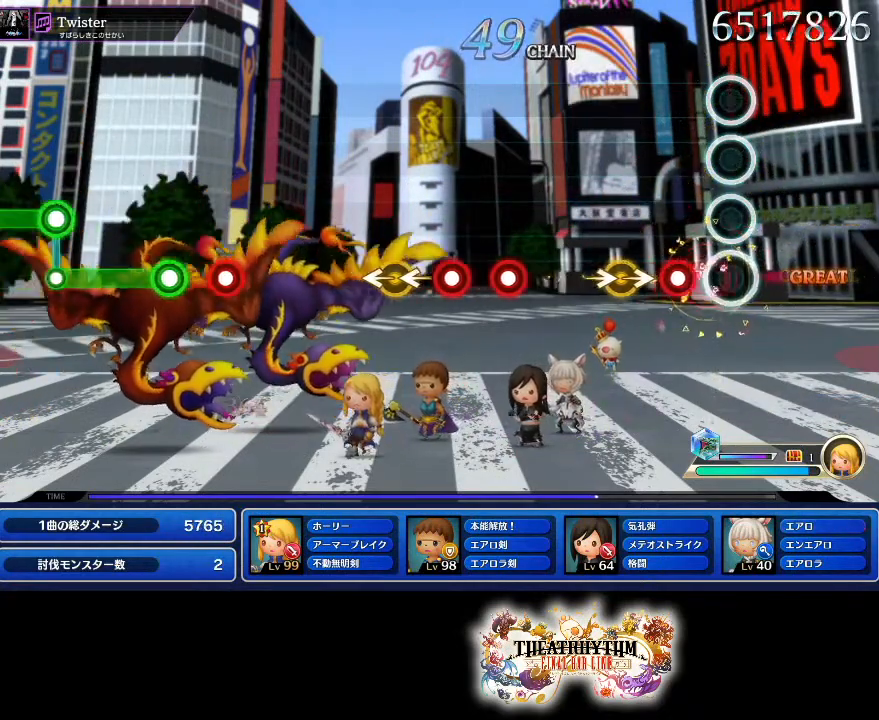
{"buttons": ["R1"], "left_stick": "center", "right_stick": "center", "events": [[84, "R1", "up"], [100, "L1", "down"], [184, "L1", "up"], [217, "right_stick", "right"], [267, "right_stick", "center"], [284, "CROSS", "down"], [301, "CROSS", "up"], [484, "R1", "down"]]}
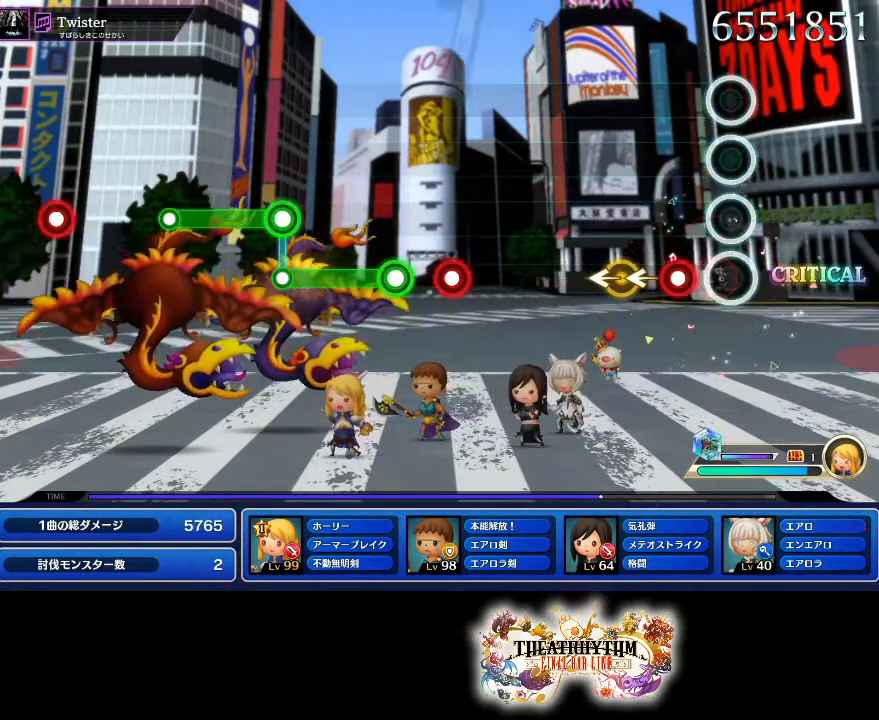
{"buttons": [], "left_stick": "center", "right_stick": "center", "events": [[83, "R1", "up"], [250, "left_stick", "left"], [250, "right_stick", "left"], [350, "left_stick", "center"], [434, "right_stick", "center"]]}
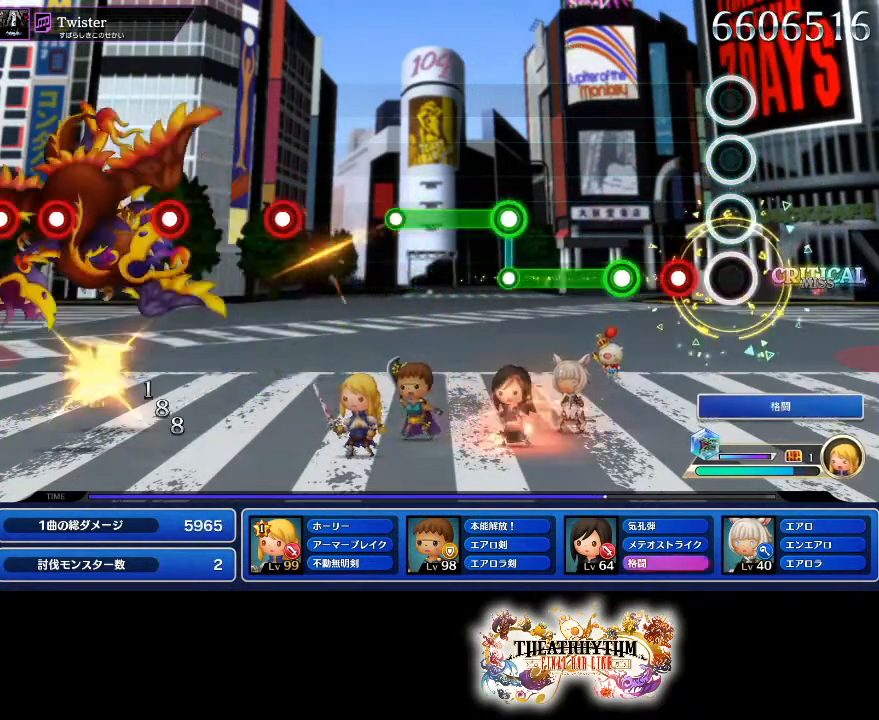
{"buttons": [], "left_stick": "center", "right_stick": "center", "events": [[84, "R1", "down"], [167, "R1", "up"], [217, "L1", "down"], [417, "L1", "up"]]}
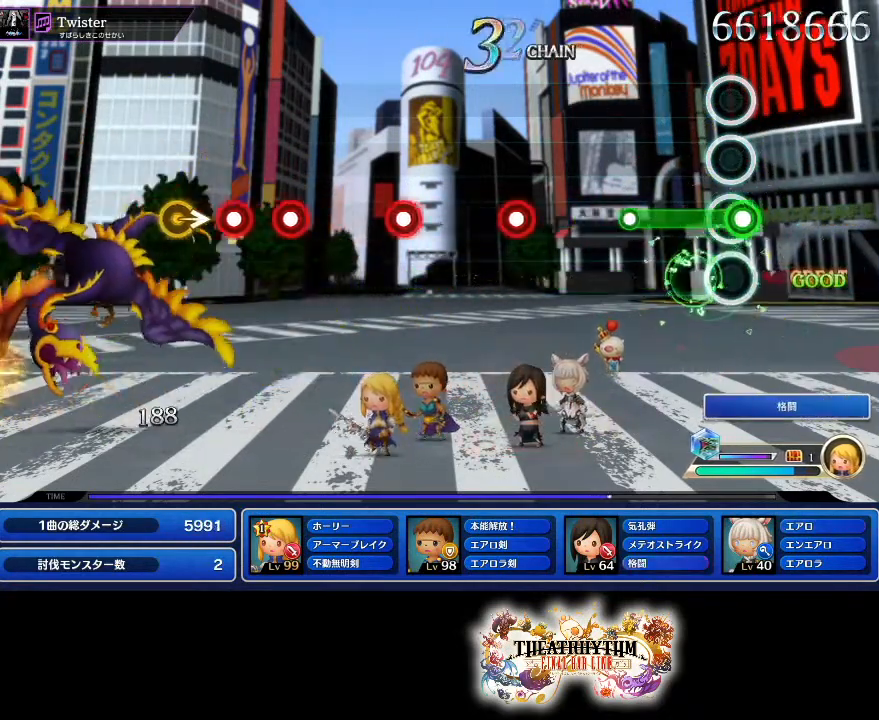
{"buttons": [], "left_stick": "center", "right_stick": "center", "events": [[16, "R1", "down"], [233, "R1", "up"]]}
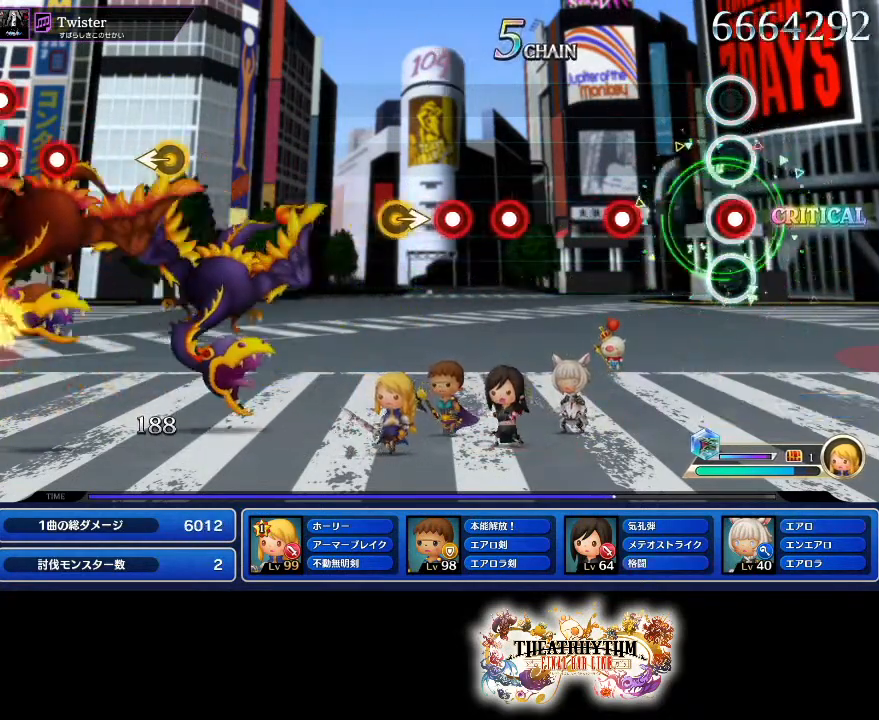
{"buttons": ["R1"], "left_stick": "center", "right_stick": "center", "events": [[17, "R1", "down"], [117, "R1", "up"], [234, "L1", "down"], [384, "L1", "up"], [501, "R1", "down"]]}
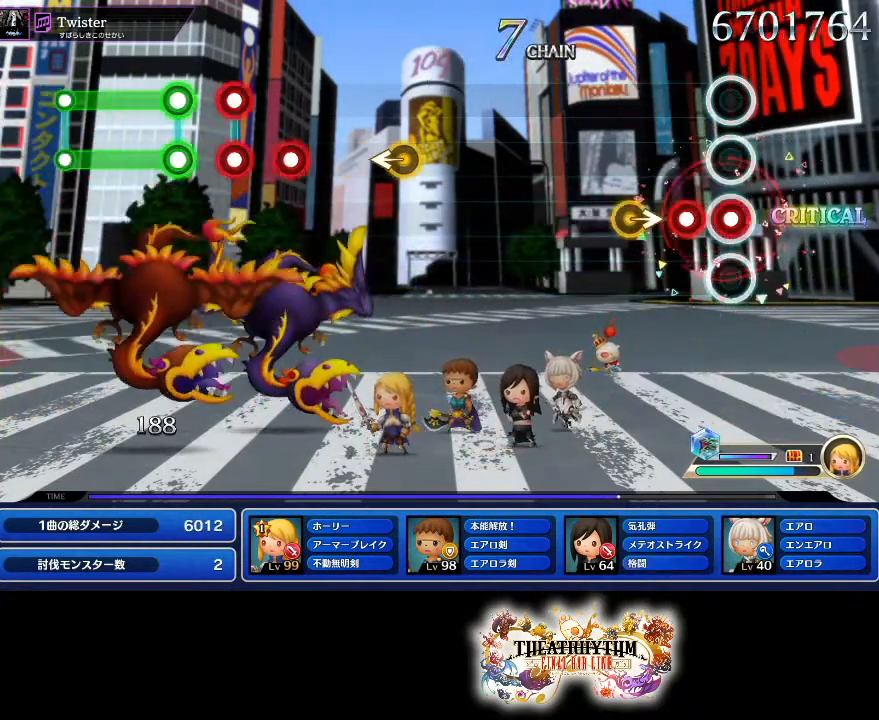
{"buttons": [], "left_stick": "center", "right_stick": "center", "events": [[100, "R1", "up"], [117, "L1", "down"], [217, "L1", "up"]]}
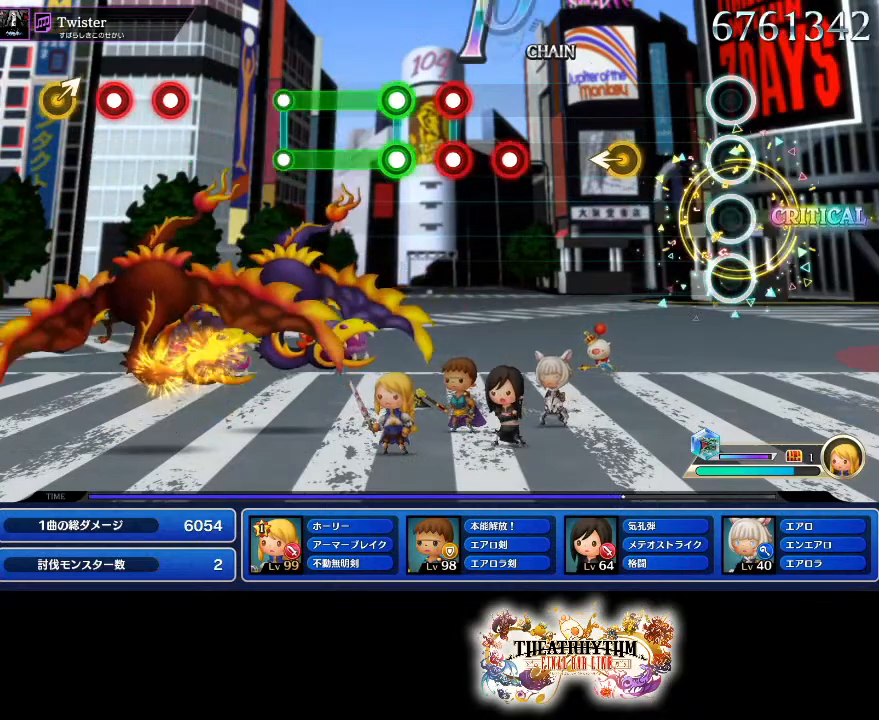
{"buttons": ["R1"], "left_stick": "center", "right_stick": "center", "events": [[251, "left_stick", "left"], [334, "left_stick", "center"], [484, "R1", "down"]]}